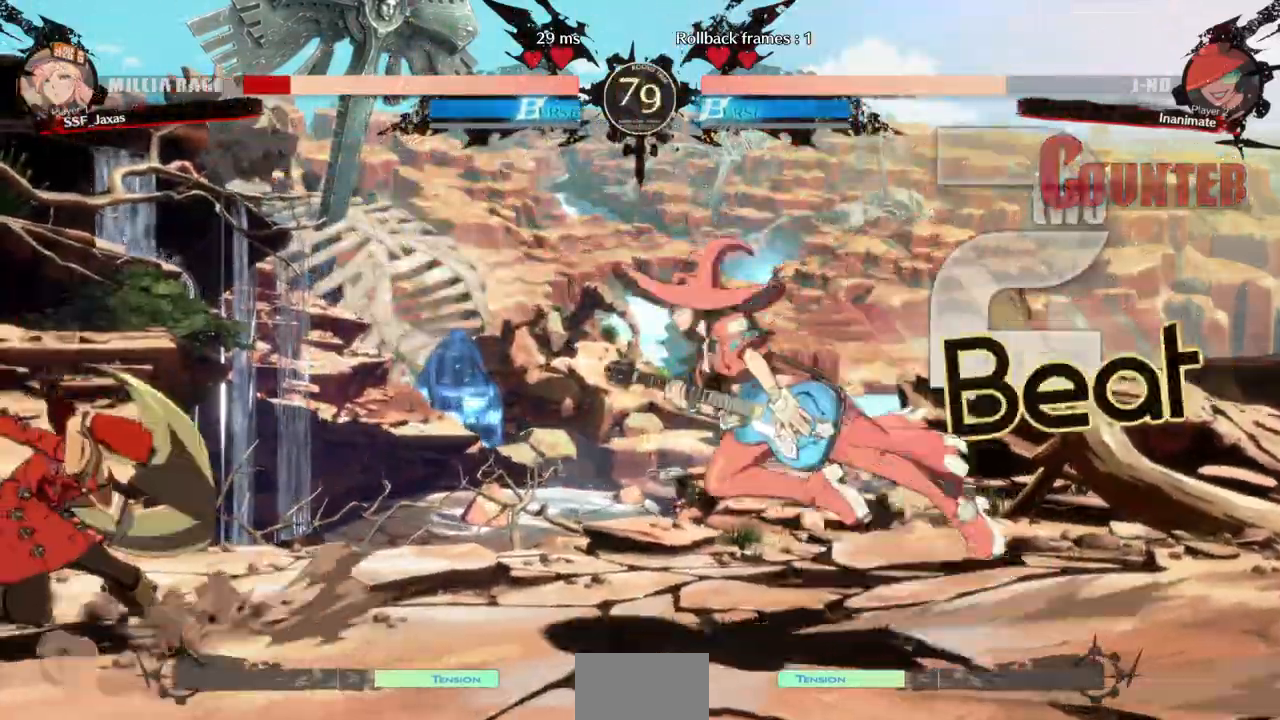
Gameplay with a controller (arcade stick); each line is a JSON object with the inputs held at the frame after it. "events" lists button and stick changes between this image and that frame as [ms after this image, input, new state], when the widget could be followed in between. Not read: L3 R3 SELECT START other_buttons.
{"buttons": ["DPAD_LEFT"], "events": [[200, "DPAD_UP", "down"], [267, "DPAD_LEFT", "down"], [267, "DPAD_RIGHT", "up"], [300, "DPAD_UP", "up"]]}
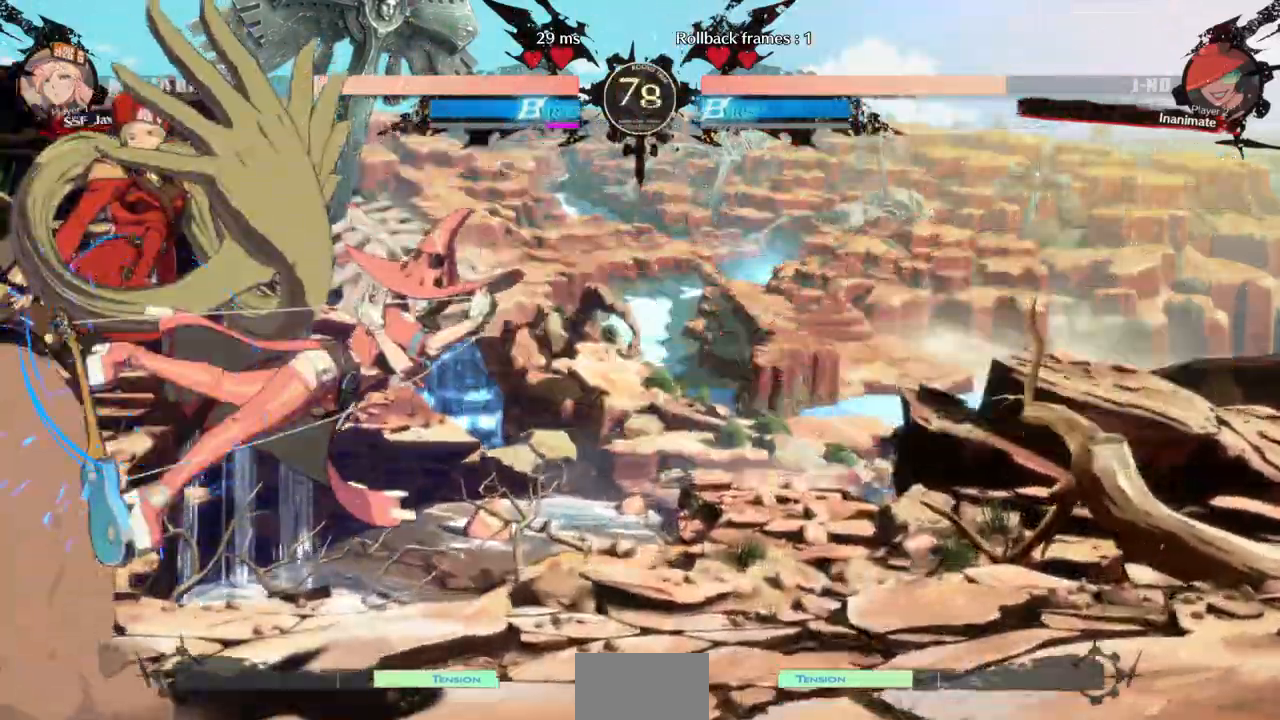
{"buttons": ["DPAD_DOWN", "DPAD_LEFT"], "events": [[333, "DPAD_DOWN", "down"]]}
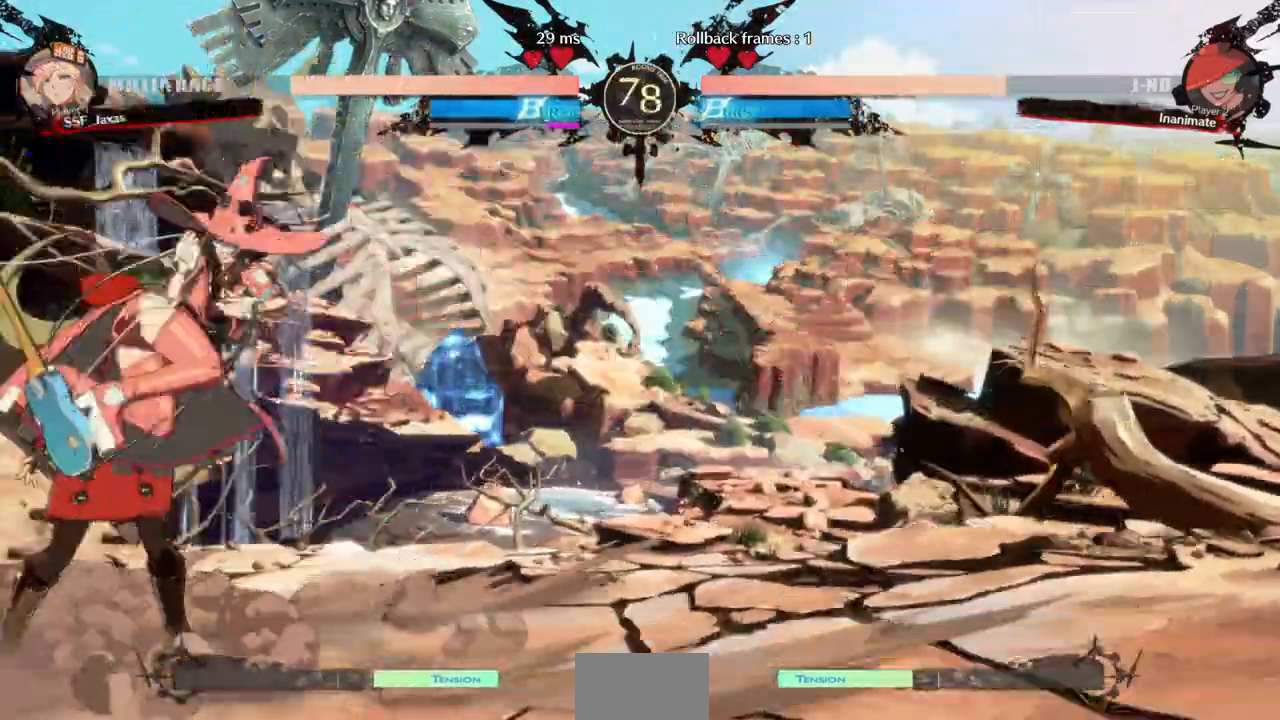
{"buttons": ["DPAD_LEFT"], "events": [[100, "SQUARE", "down"], [100, "TRIANGLE", "down"], [233, "SQUARE", "up"], [233, "TRIANGLE", "up"], [267, "DPAD_DOWN", "up"]]}
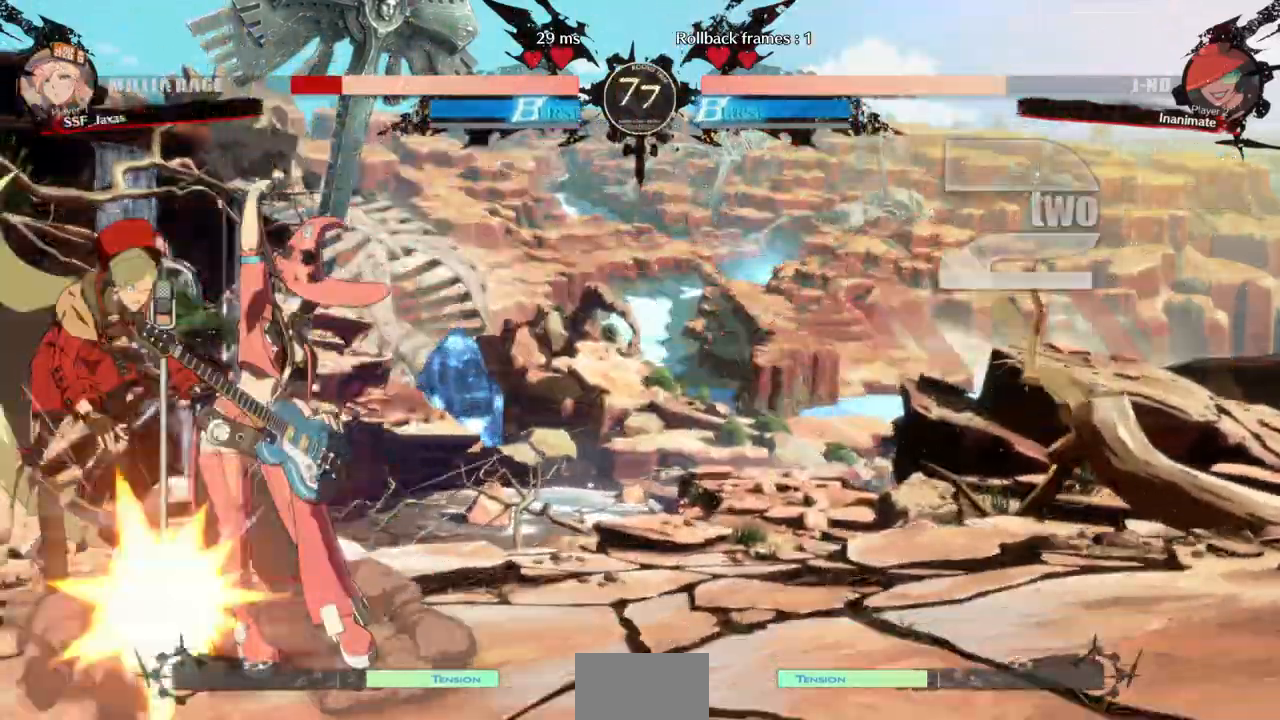
{"buttons": ["SQUARE", "R2", "DPAD_LEFT"]}
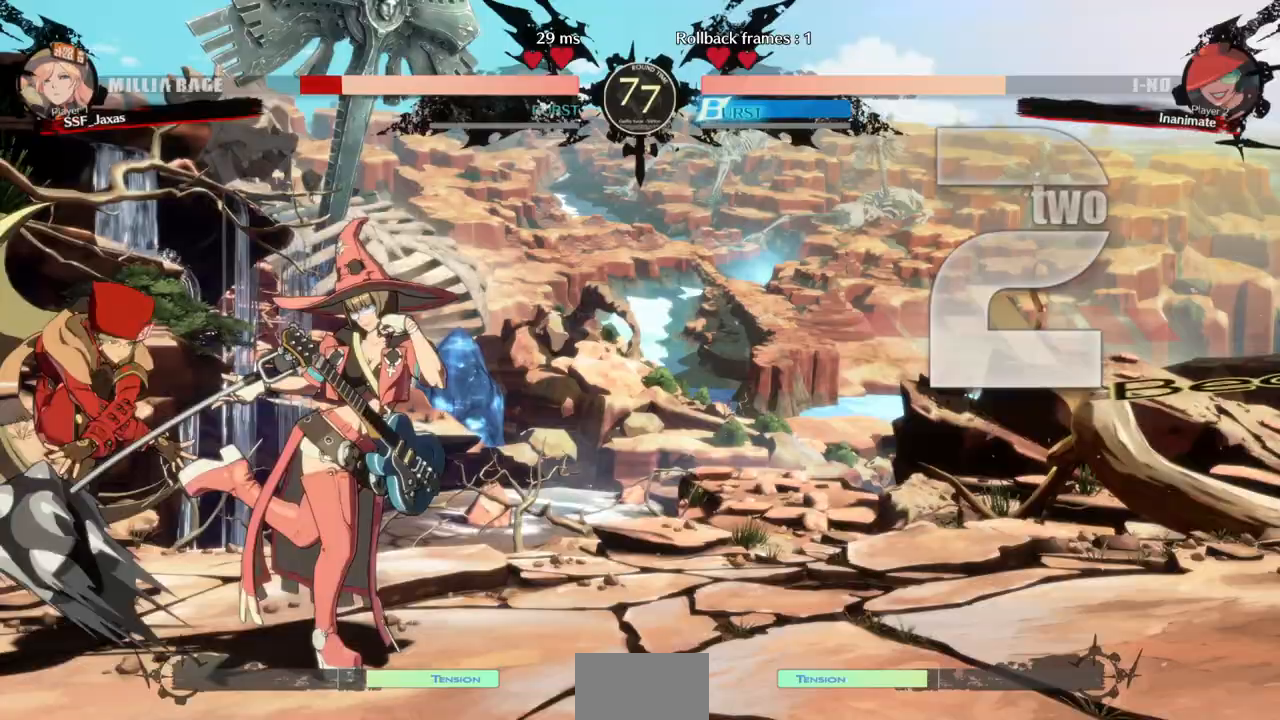
{"buttons": [], "events": [[33, "R2", "up"], [33, "SQUARE", "up"], [100, "DPAD_LEFT", "up"], [133, "DPAD_RIGHT", "down"], [267, "DPAD_RIGHT", "up"], [333, "DPAD_LEFT", "down"], [467, "DPAD_LEFT", "up"]]}
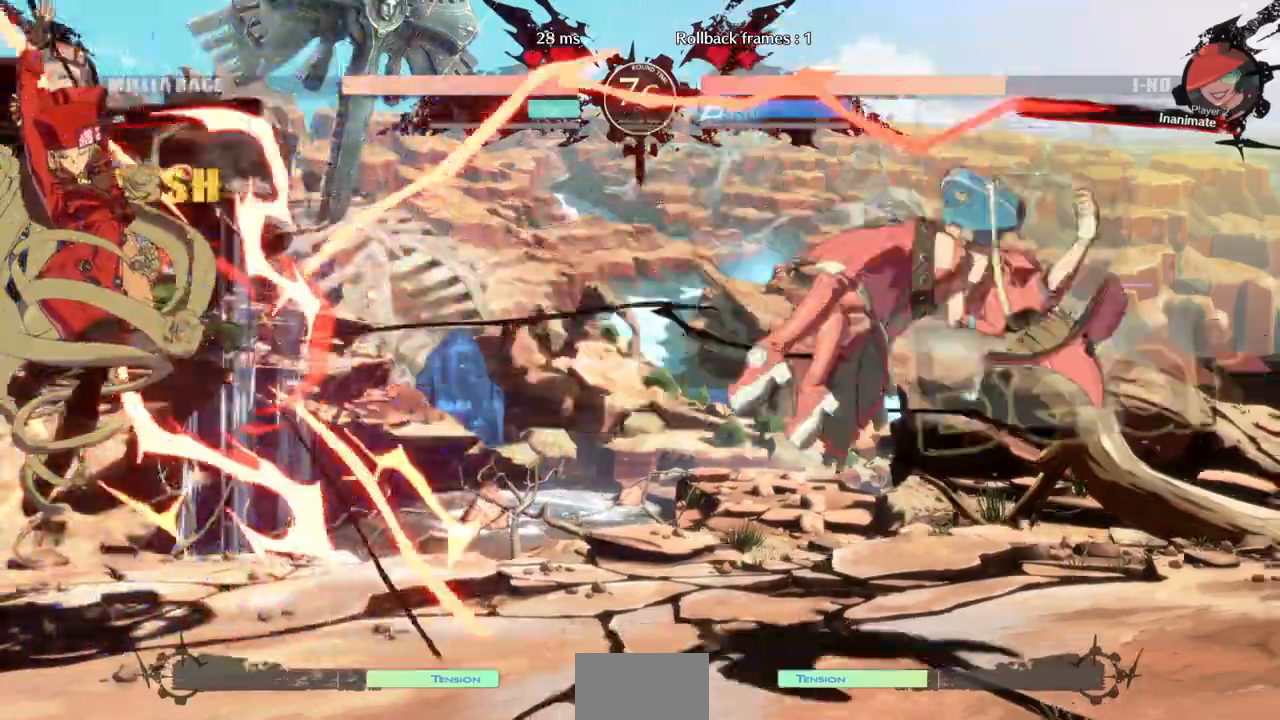
{"buttons": [], "events": [[433, "DPAD_RIGHT", "down"], [500, "DPAD_RIGHT", "up"]]}
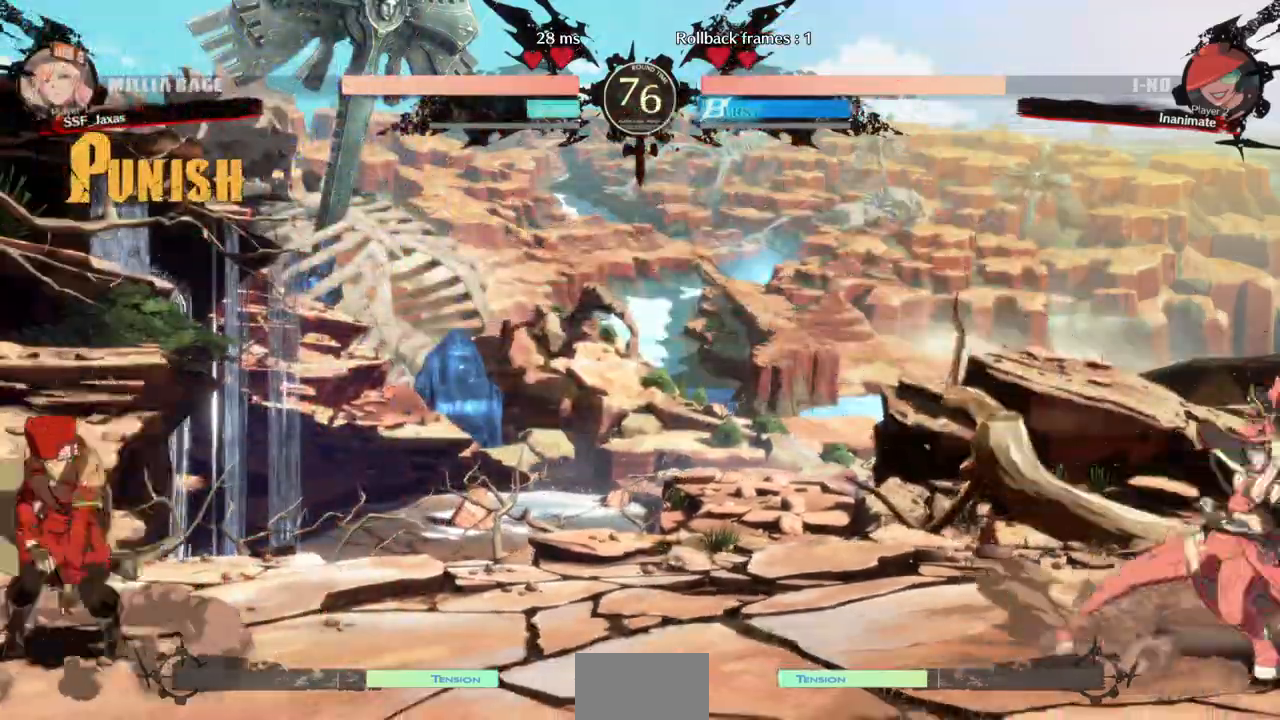
{"buttons": ["DPAD_LEFT"], "events": [[67, "DPAD_RIGHT", "down"], [367, "DPAD_UP", "down"], [433, "DPAD_LEFT", "down"], [433, "DPAD_RIGHT", "up"], [467, "DPAD_UP", "up"]]}
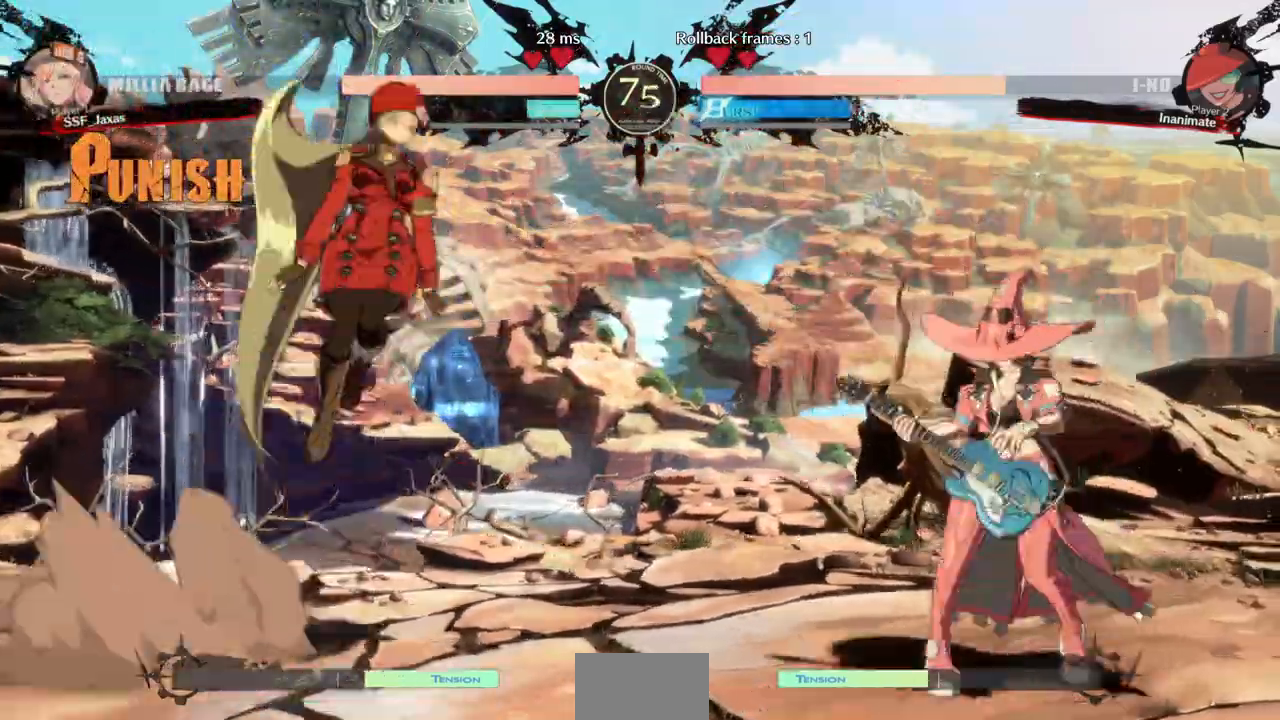
{"buttons": ["DPAD_UP"], "events": [[333, "DPAD_LEFT", "up"], [467, "DPAD_UP", "down"]]}
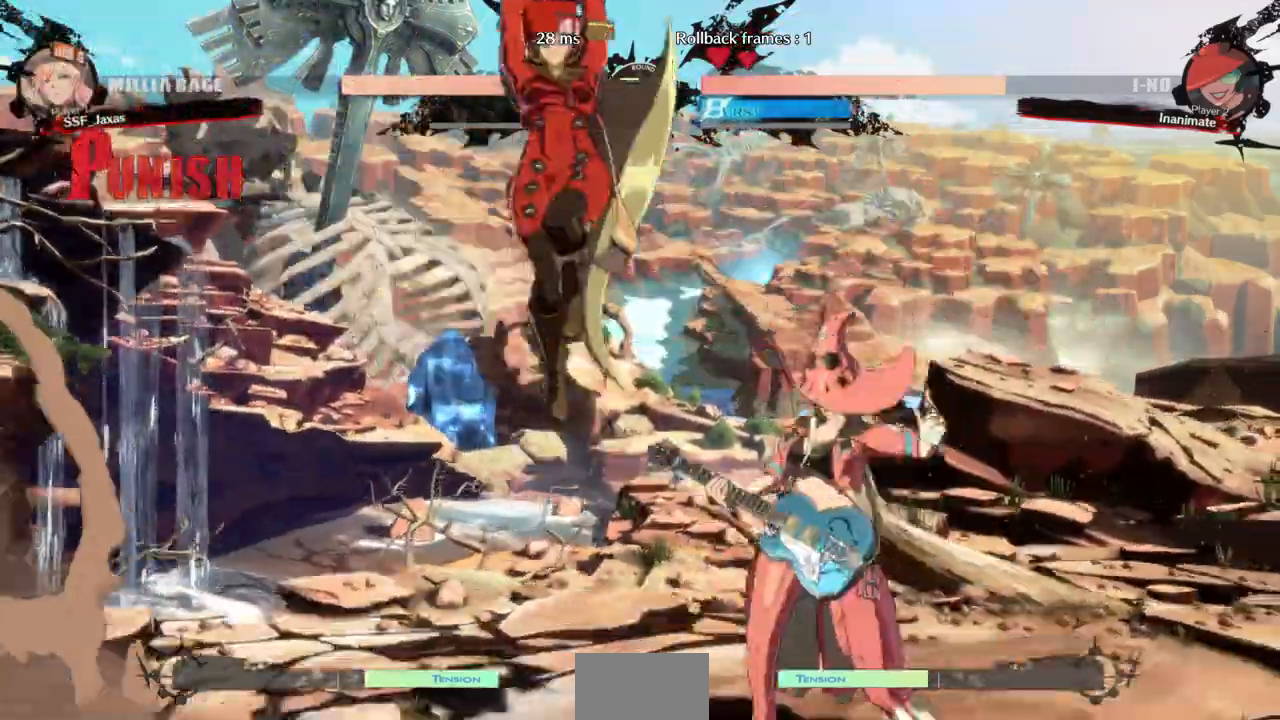
{"buttons": ["R1"], "events": [[67, "DPAD_UP", "up"], [467, "R1", "down"]]}
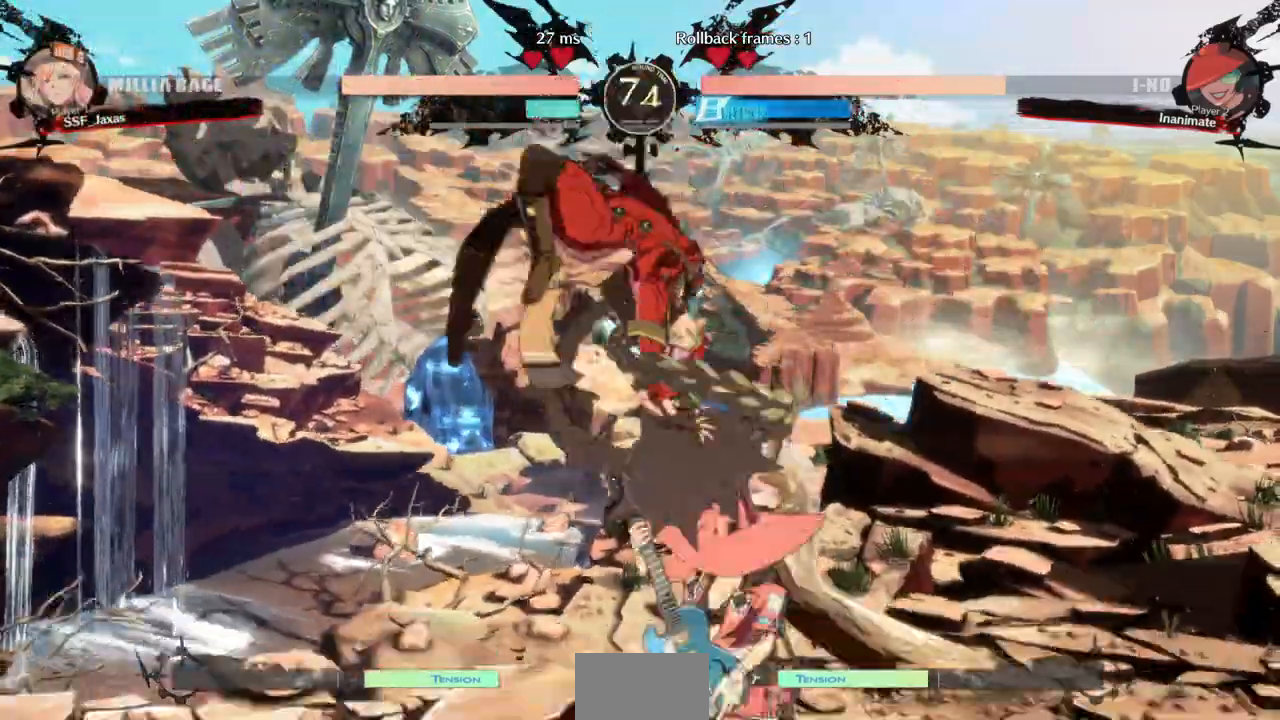
{"buttons": ["SQUARE", "DPAD_DOWN"], "events": [[133, "R1", "up"], [200, "DPAD_DOWN", "down"], [400, "SQUARE", "down"]]}
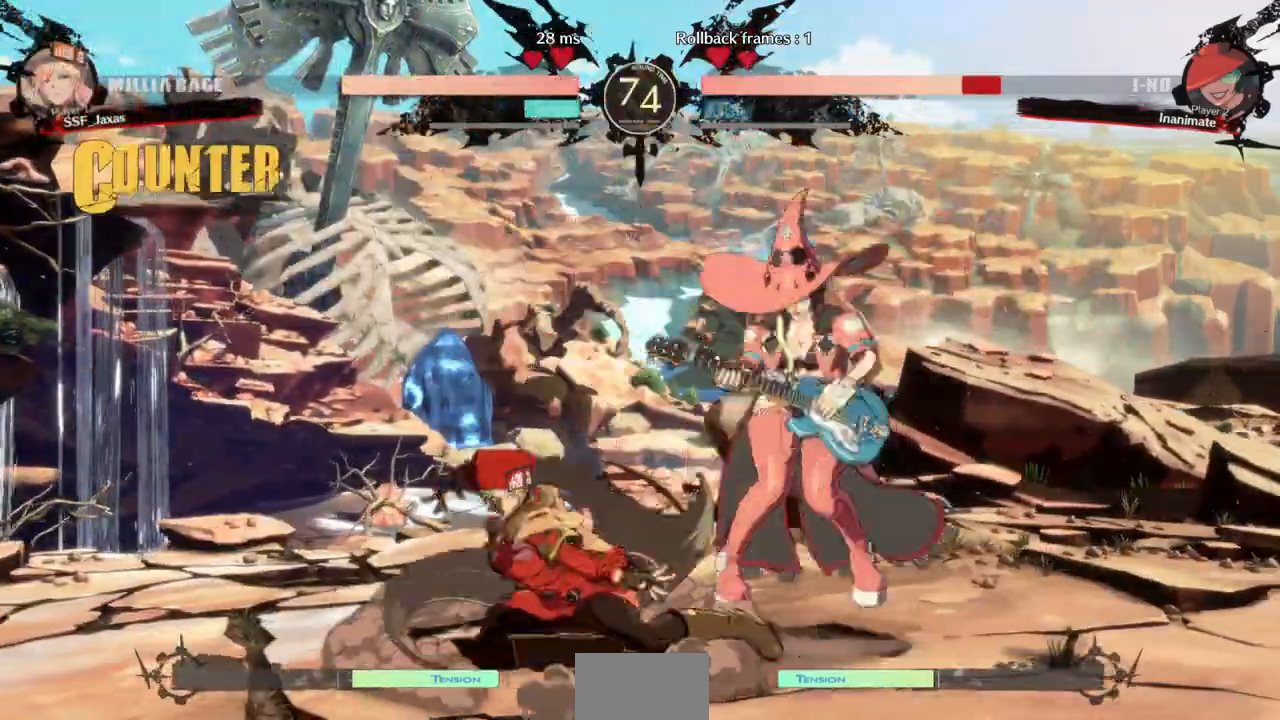
{"buttons": ["DPAD_LEFT"], "events": [[33, "SQUARE", "up"], [100, "R2", "down"], [233, "DPAD_DOWN", "up"], [267, "R2", "up"], [467, "DPAD_LEFT", "down"]]}
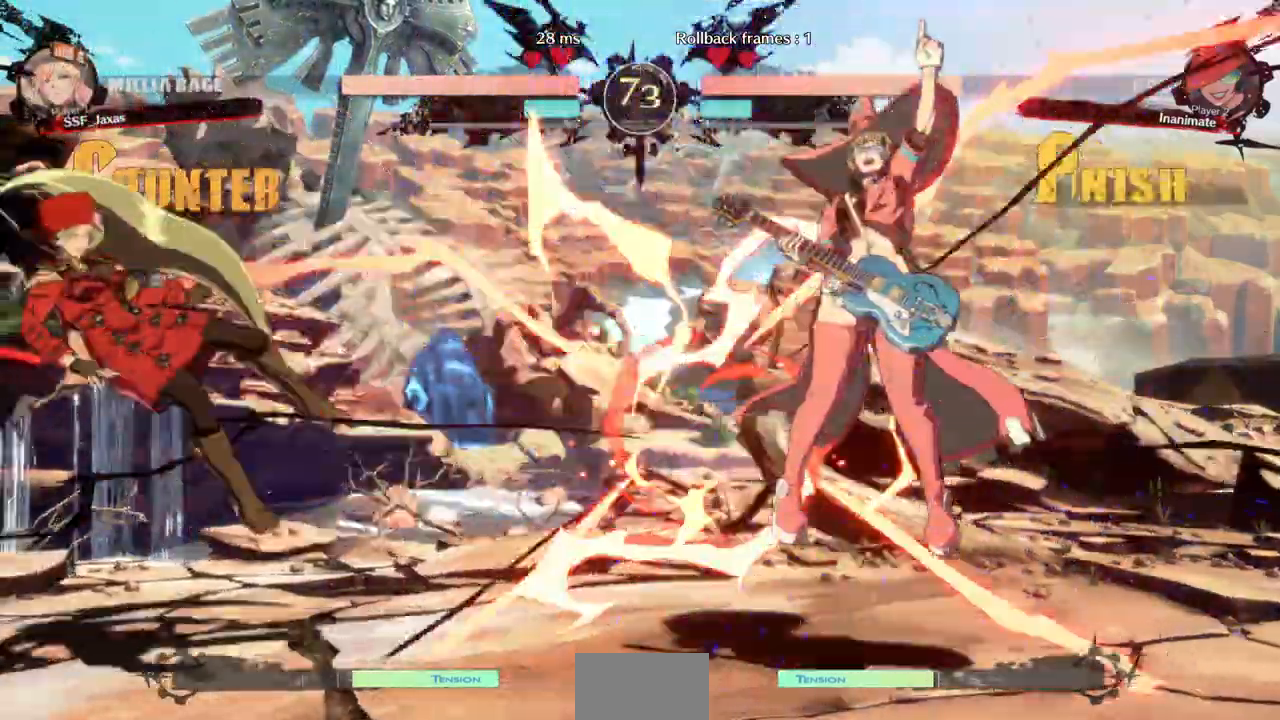
{"buttons": [], "events": [[133, "SQUARE", "down"], [133, "TRIANGLE", "down"], [367, "DPAD_LEFT", "up"], [367, "TRIANGLE", "up"], [400, "SQUARE", "up"]]}
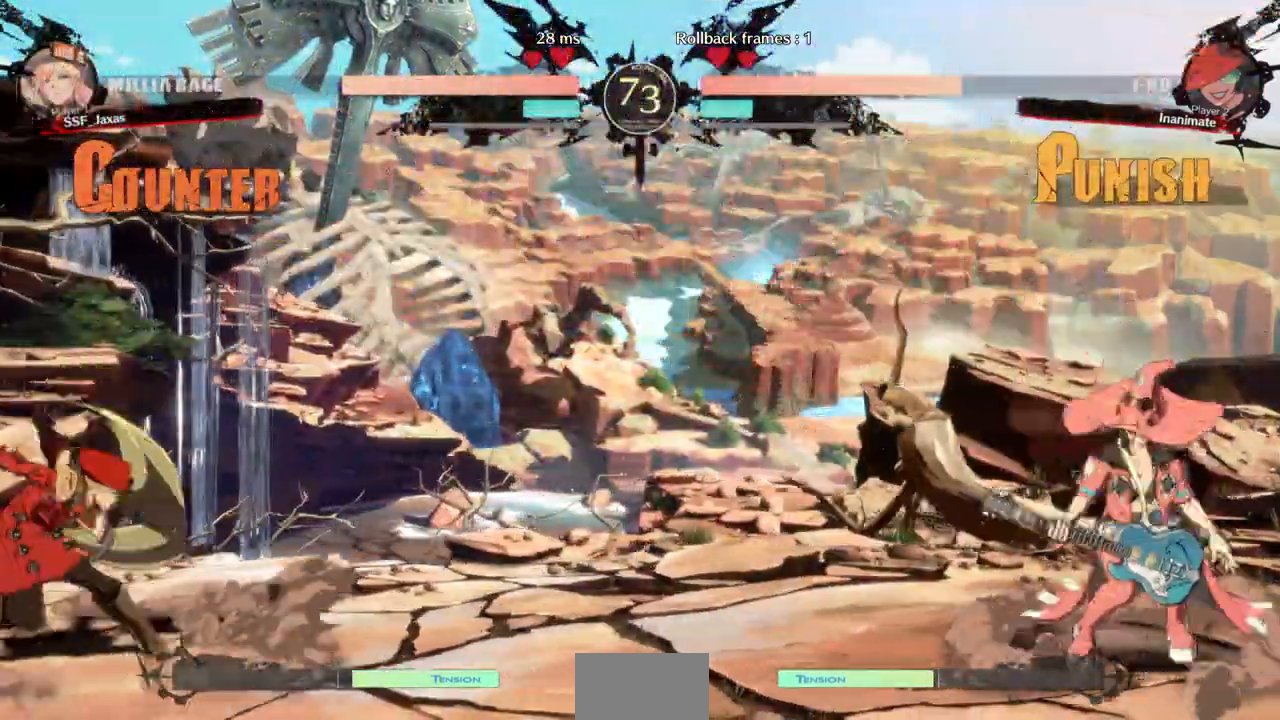
{"buttons": ["SQUARE", "TRIANGLE", "DPAD_LEFT"], "events": [[100, "DPAD_RIGHT", "down"], [133, "DPAD_RIGHT", "up"], [200, "DPAD_RIGHT", "down"], [433, "DPAD_LEFT", "down"], [433, "DPAD_RIGHT", "up"], [467, "TRIANGLE", "down"], [500, "SQUARE", "down"]]}
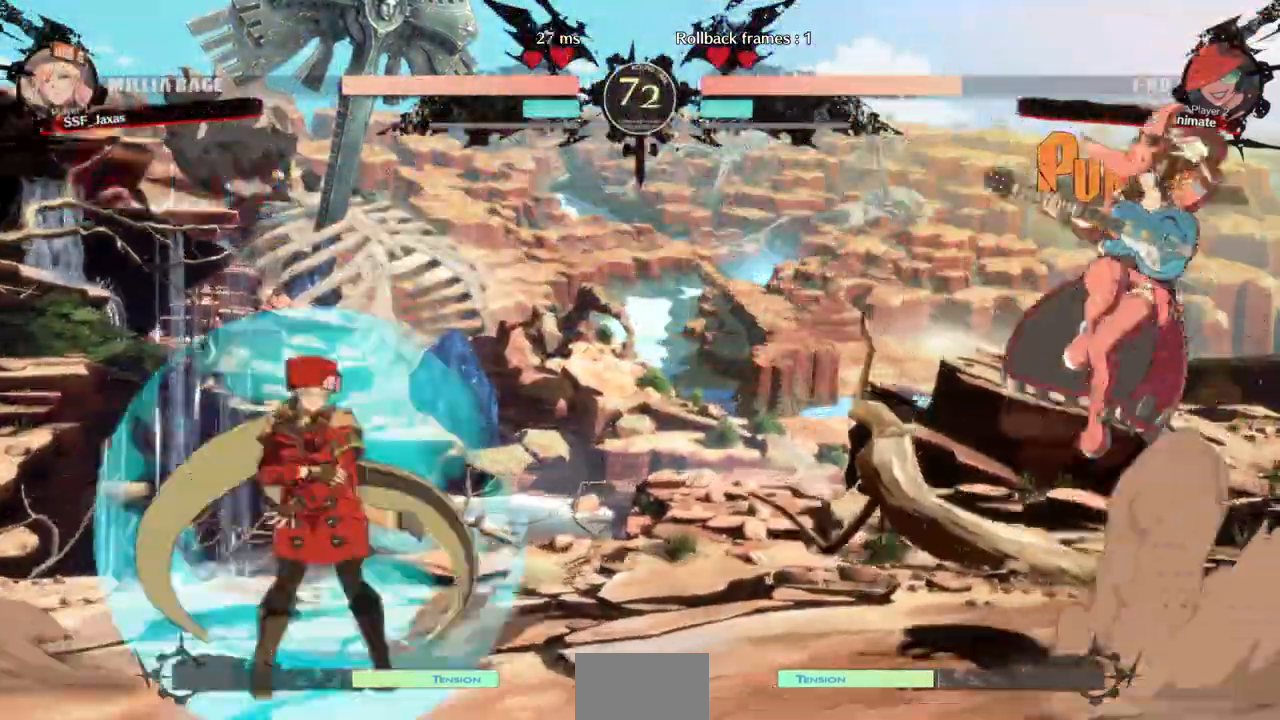
{"buttons": ["L1"], "events": [[33, "SQUARE", "up"], [33, "TRIANGLE", "up"], [367, "DPAD_LEFT", "up"], [433, "L1", "down"]]}
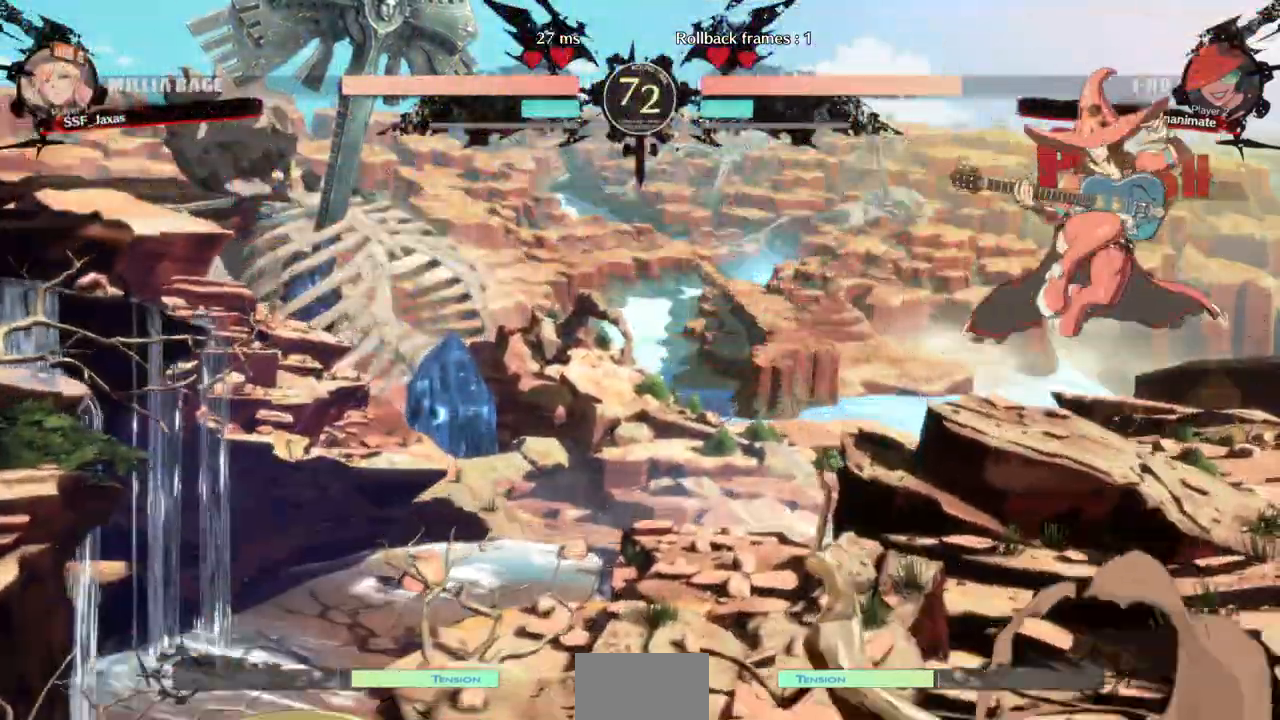
{"buttons": ["DPAD_LEFT"], "events": [[200, "DPAD_DOWN", "down"], [233, "L1", "up"], [267, "DPAD_LEFT", "down"], [300, "DPAD_DOWN", "up"], [300, "SQUARE", "down"], [433, "SQUARE", "up"]]}
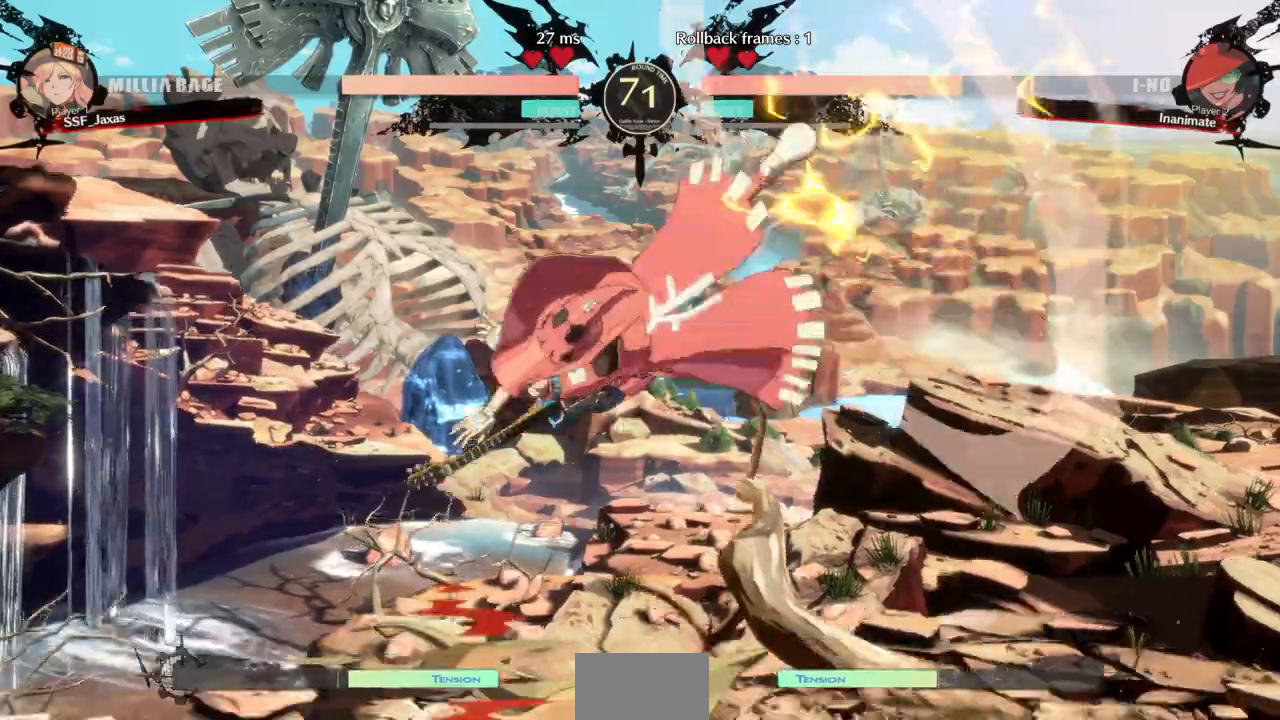
{"buttons": ["DPAD_LEFT"], "events": [[200, "DPAD_LEFT", "up"], [267, "DPAD_LEFT", "down"], [333, "DPAD_LEFT", "up"], [367, "DPAD_LEFT", "down"]]}
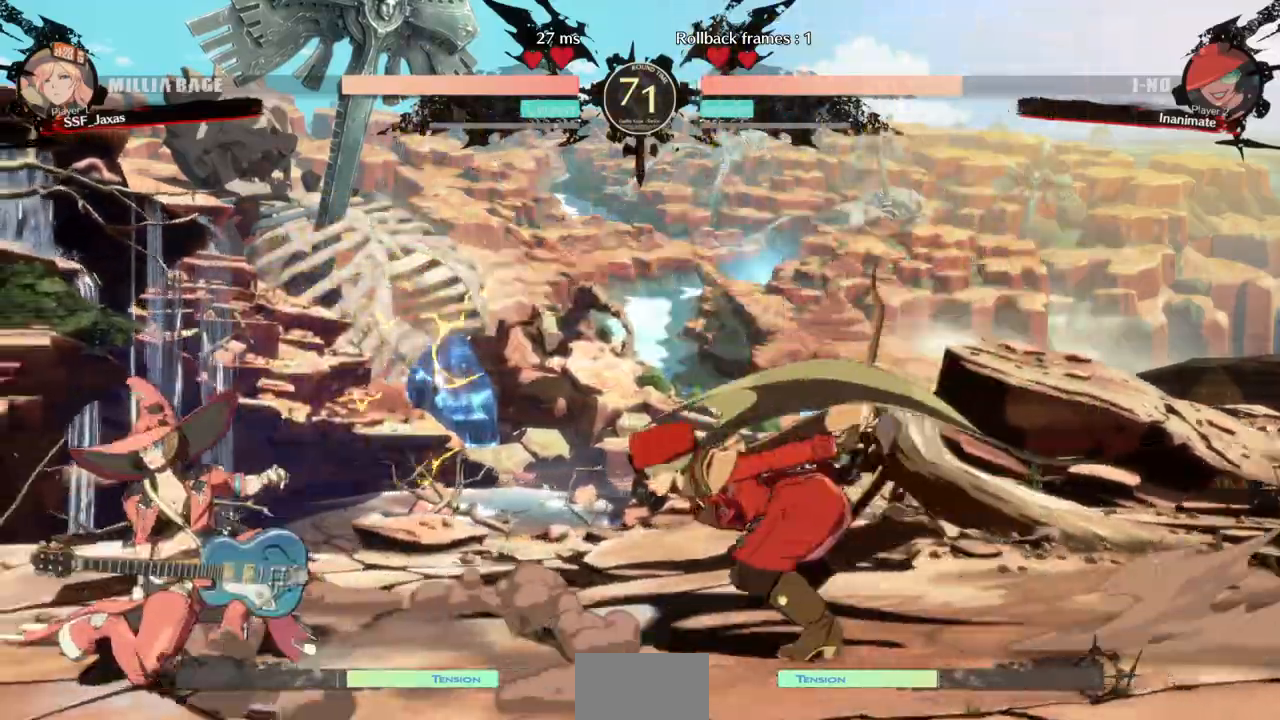
{"buttons": ["R2", "DPAD_DOWN"], "events": [[167, "DPAD_DOWN", "down"], [200, "SQUARE", "down"], [233, "DPAD_LEFT", "up"], [300, "SQUARE", "up"], [367, "R2", "down"]]}
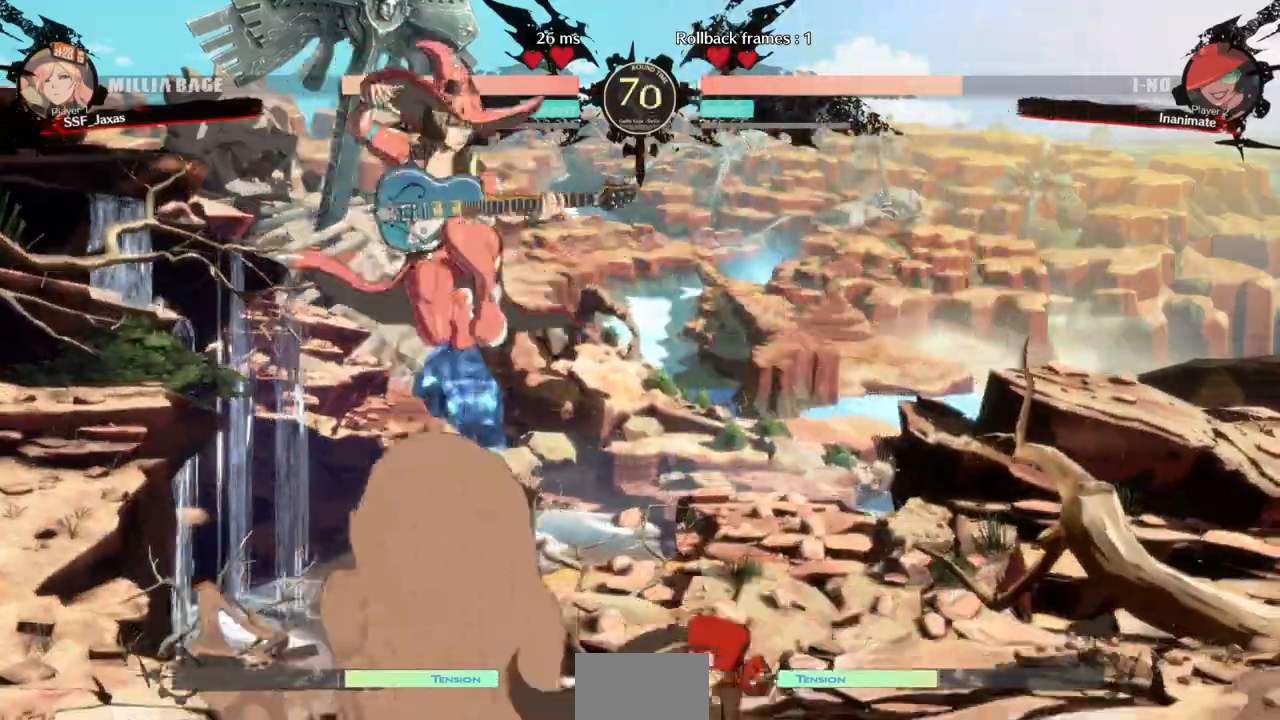
{"buttons": [], "events": [[33, "DPAD_DOWN", "up"], [67, "DPAD_RIGHT", "down"], [67, "R2", "up"], [267, "DPAD_UP", "down"], [400, "DPAD_UP", "up"], [467, "DPAD_RIGHT", "up"]]}
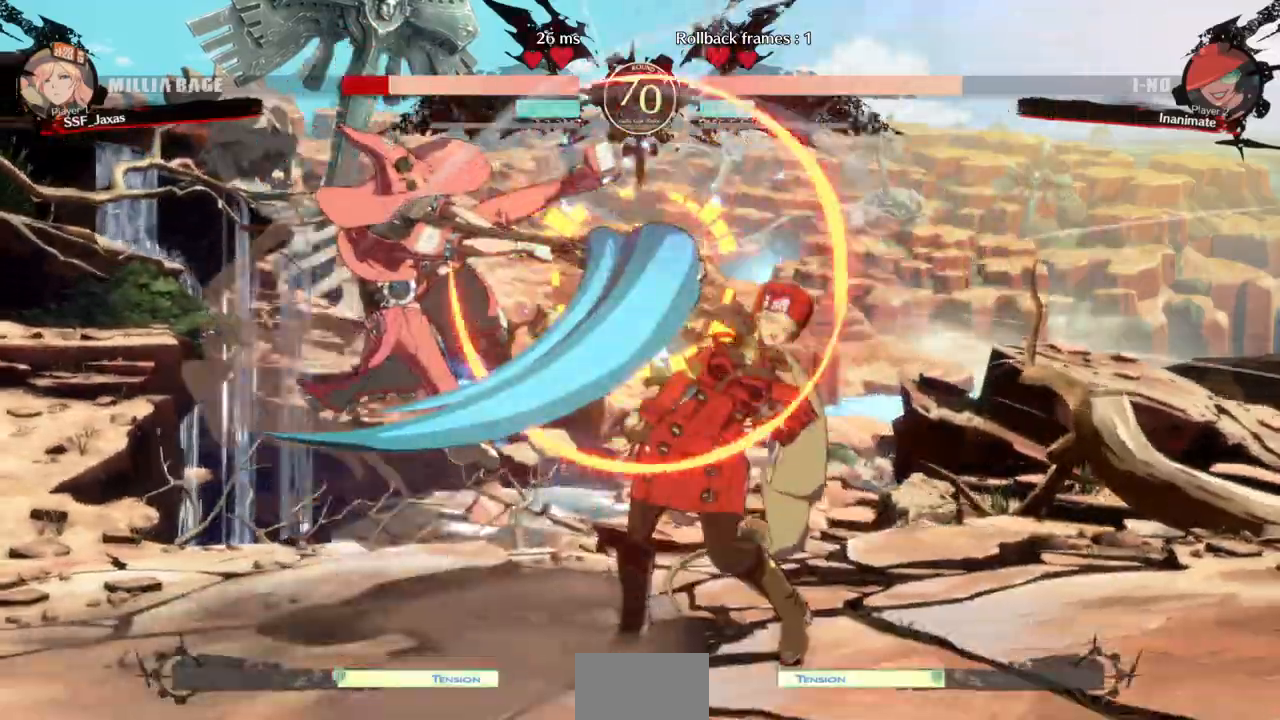
{"buttons": ["DPAD_RIGHT"], "events": [[200, "DPAD_RIGHT", "down"], [300, "DPAD_DOWN", "down"], [467, "DPAD_DOWN", "up"]]}
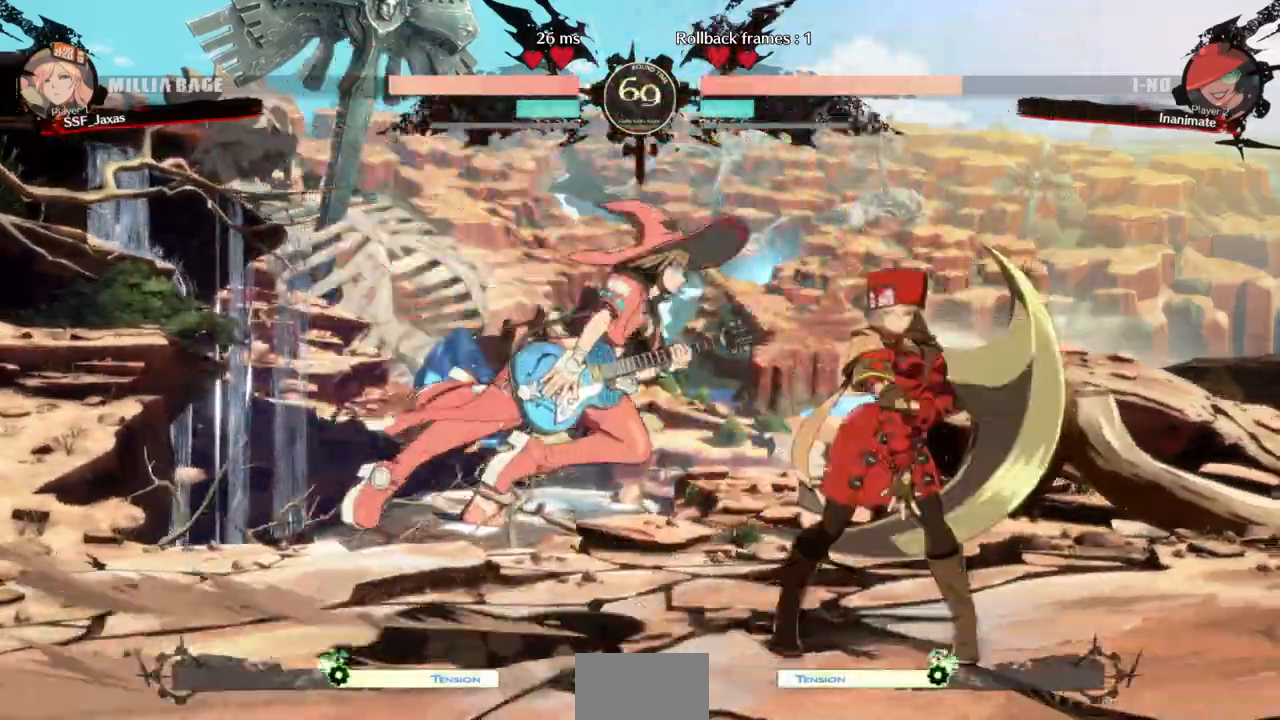
{"buttons": ["DPAD_DOWN", "DPAD_RIGHT"], "events": [[433, "DPAD_DOWN", "down"], [433, "DPAD_LEFT", "down"], [500, "DPAD_LEFT", "up"]]}
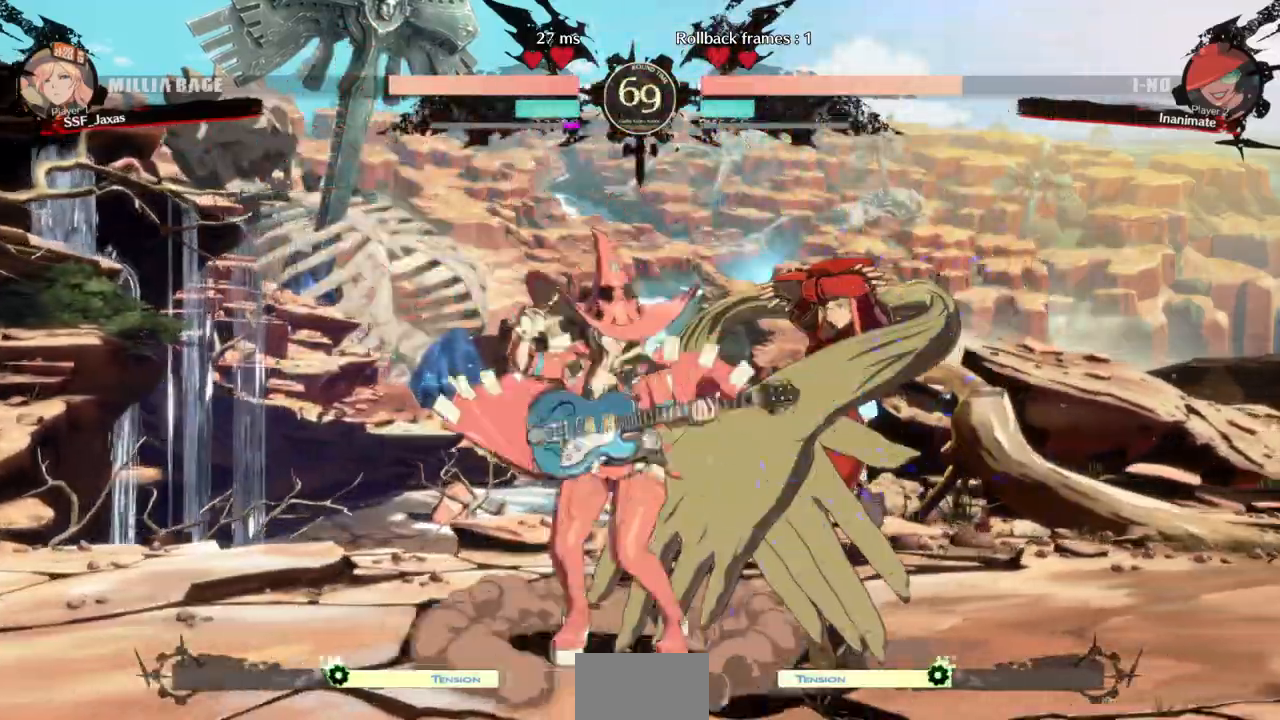
{"buttons": ["DPAD_RIGHT"], "events": [[433, "DPAD_DOWN", "up"]]}
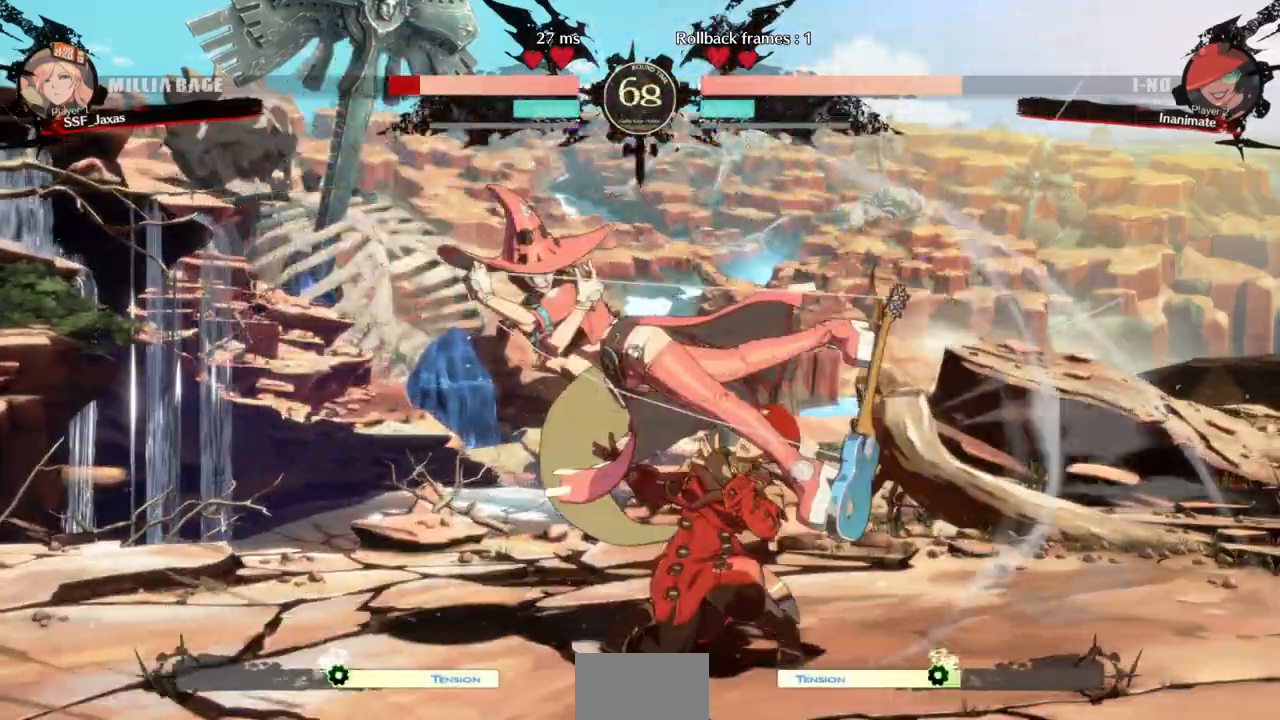
{"buttons": ["DPAD_DOWN", "DPAD_RIGHT"], "events": [[333, "DPAD_DOWN", "down"]]}
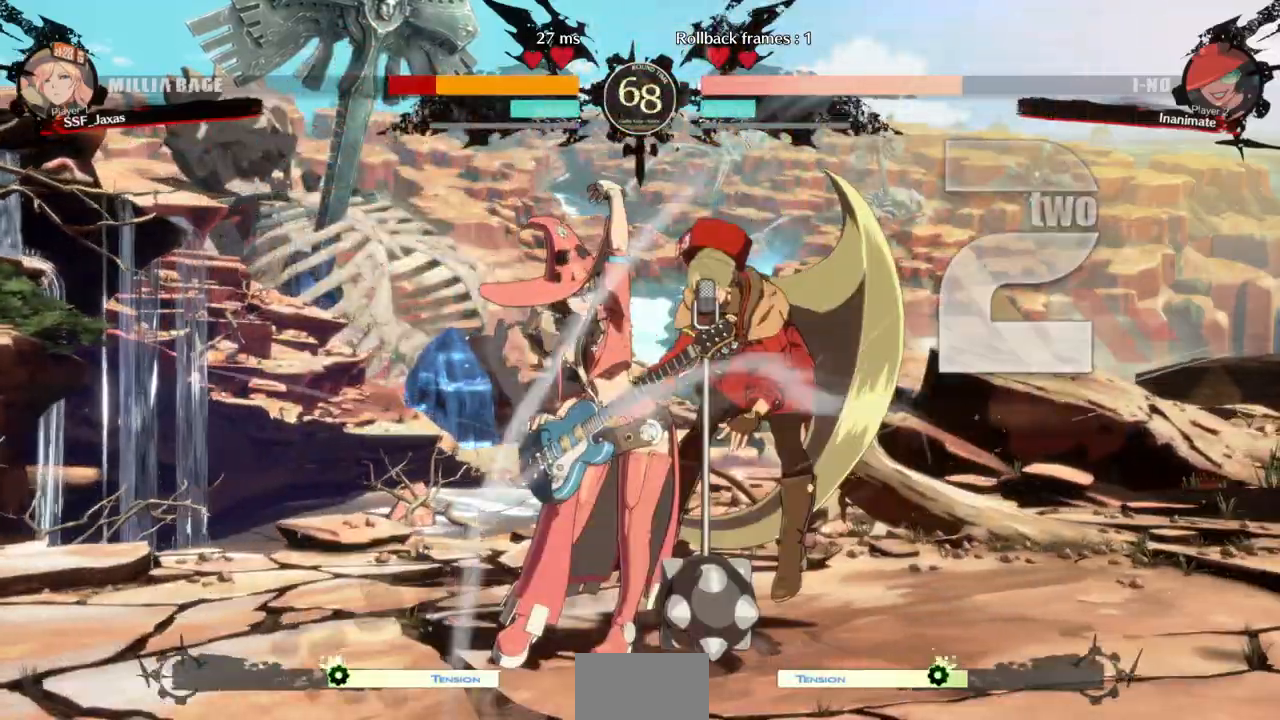
{"buttons": ["SQUARE", "TRIANGLE", "DPAD_RIGHT"], "events": [[233, "DPAD_DOWN", "up"], [400, "SQUARE", "down"], [400, "TRIANGLE", "down"]]}